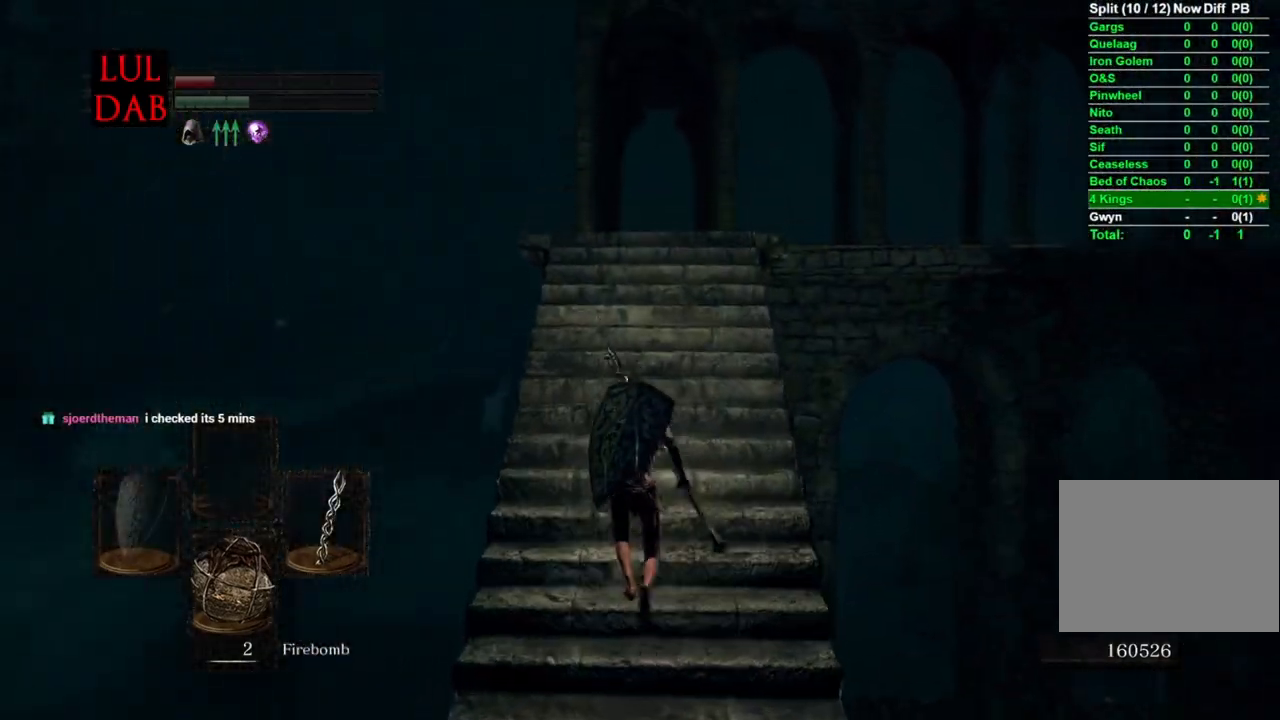
Gameplay with a controller (PlayStation layout); each line is a JSON object with the inputs held at the frame after it. "events" lists button and stick changes between this image and that frame as [ms after this image, input, new state], when the widget could be followed in between.
{"buttons": [], "left_stick": "up", "right_stick": "down-left", "events": [[383, "right_stick", "left"], [483, "right_stick", "down-left"]]}
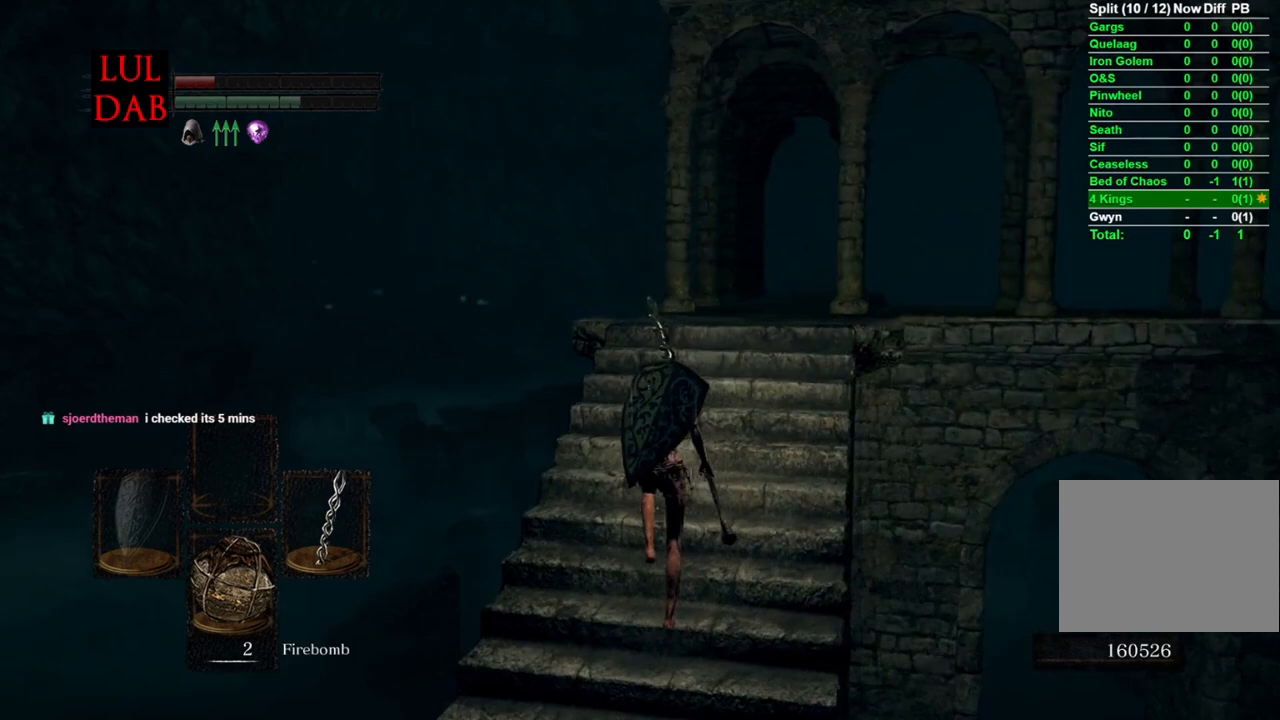
{"buttons": ["DPAD_DOWN"], "left_stick": "up-right", "right_stick": "down-left", "events": [[117, "left_stick", "up-right"], [467, "DPAD_DOWN", "down"]]}
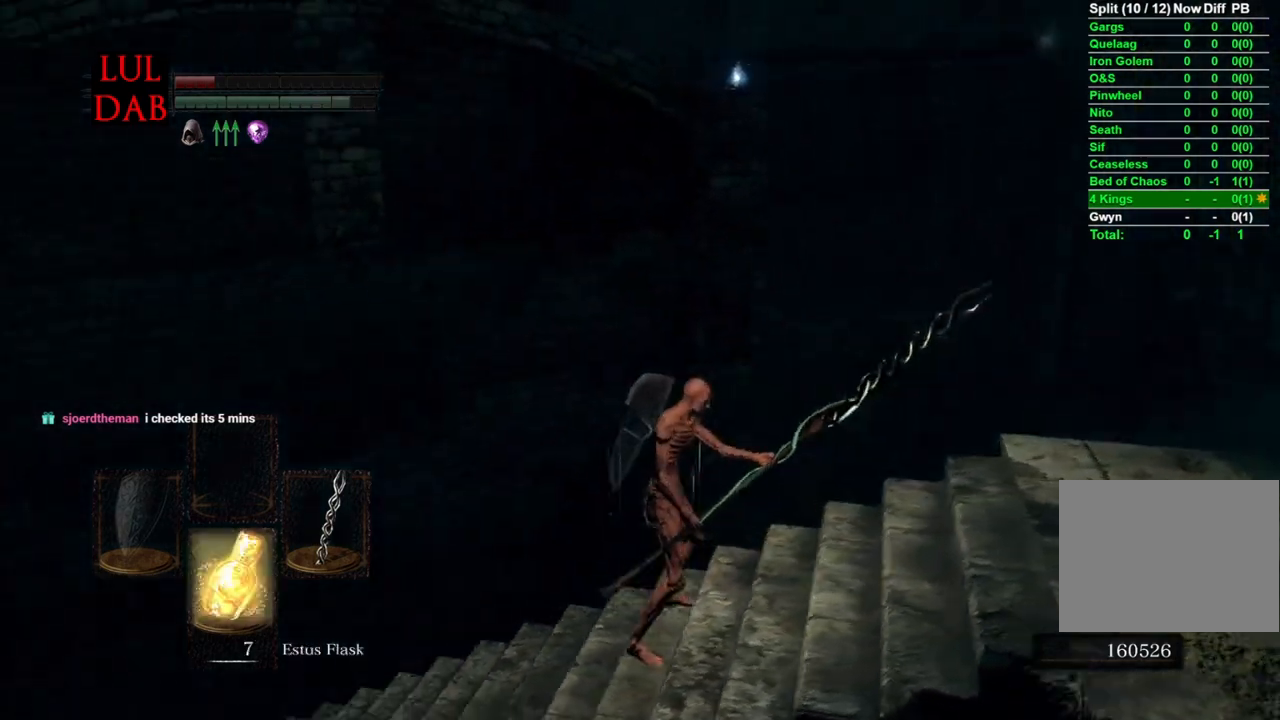
{"buttons": [], "left_stick": "center", "right_stick": "center", "events": [[83, "DPAD_DOWN", "up"], [317, "DPAD_DOWN", "down"], [317, "left_stick", "center"], [317, "right_stick", "center"], [400, "DPAD_DOWN", "up"]]}
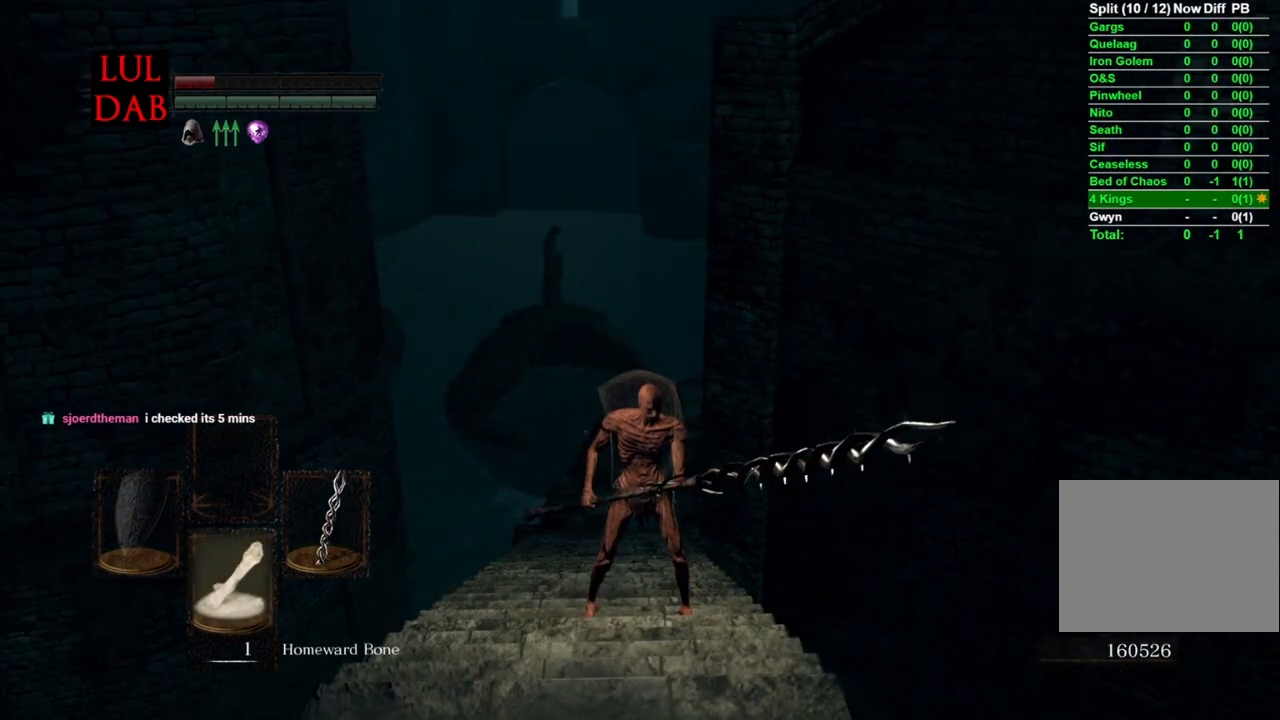
{"buttons": ["DPAD_DOWN"], "left_stick": "center", "right_stick": "center", "events": [[67, "DPAD_DOWN", "down"], [167, "DPAD_DOWN", "up"], [250, "DPAD_DOWN", "down"]]}
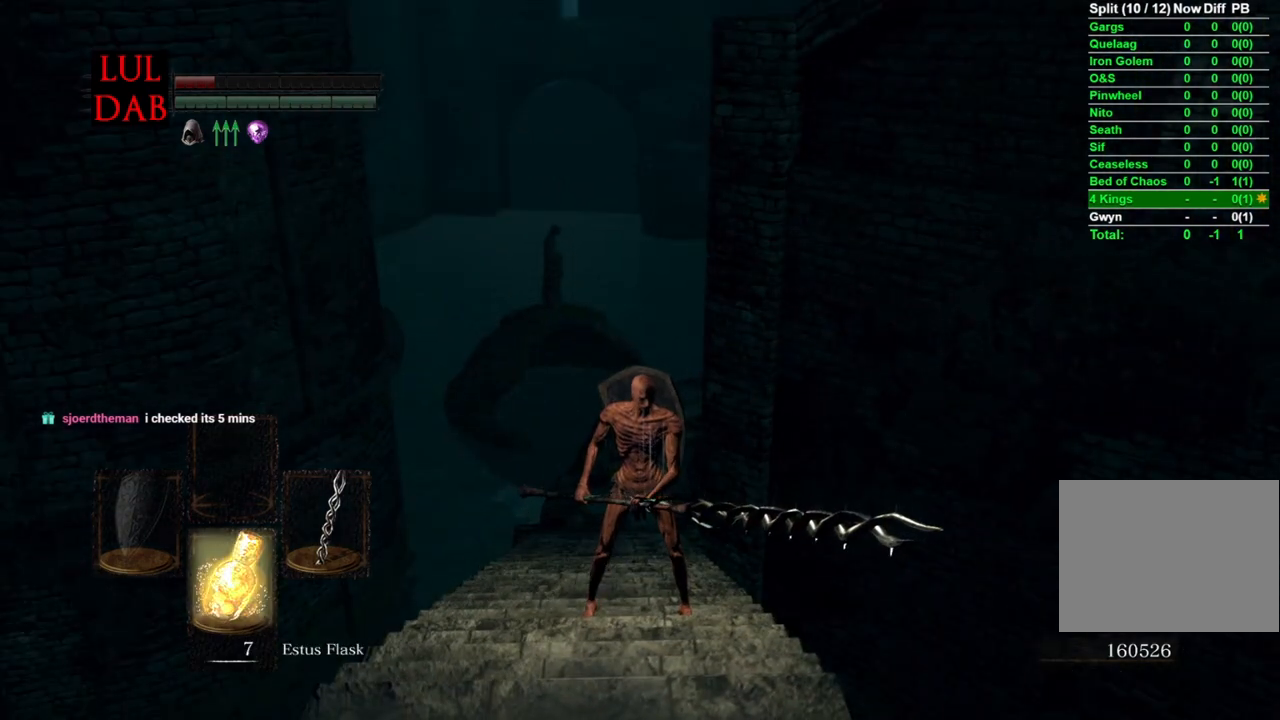
{"buttons": [], "left_stick": "center", "right_stick": "center", "events": [[133, "DPAD_DOWN", "up"], [200, "SQUARE", "down"], [350, "SQUARE", "up"]]}
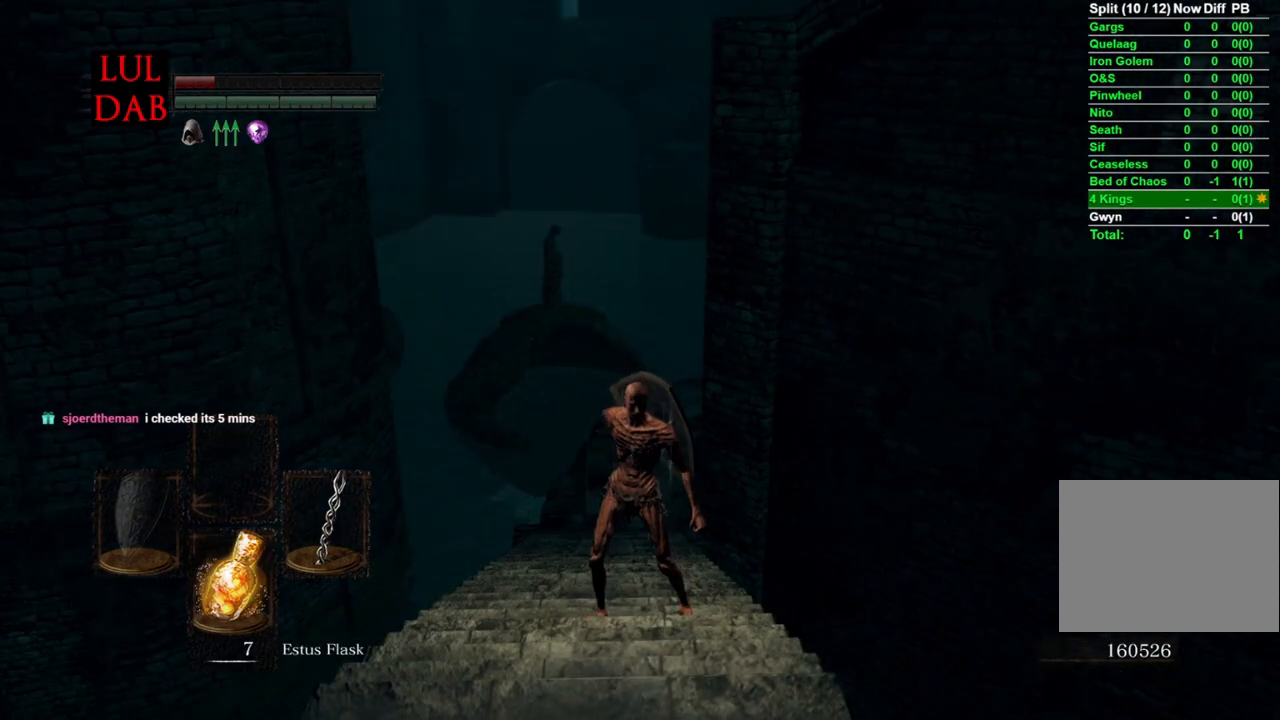
{"buttons": [], "left_stick": "center", "right_stick": "center", "events": []}
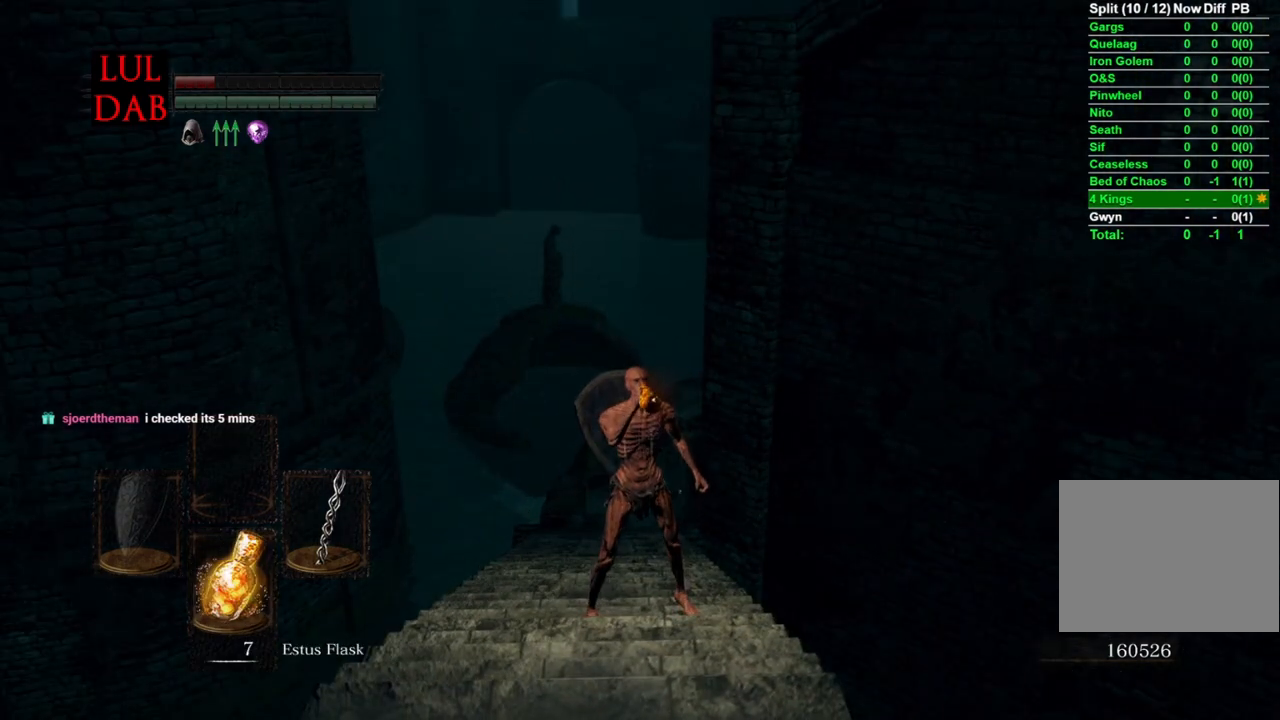
{"buttons": [], "left_stick": "center", "right_stick": "center", "events": [[267, "right_stick", "down-right"], [417, "right_stick", "center"]]}
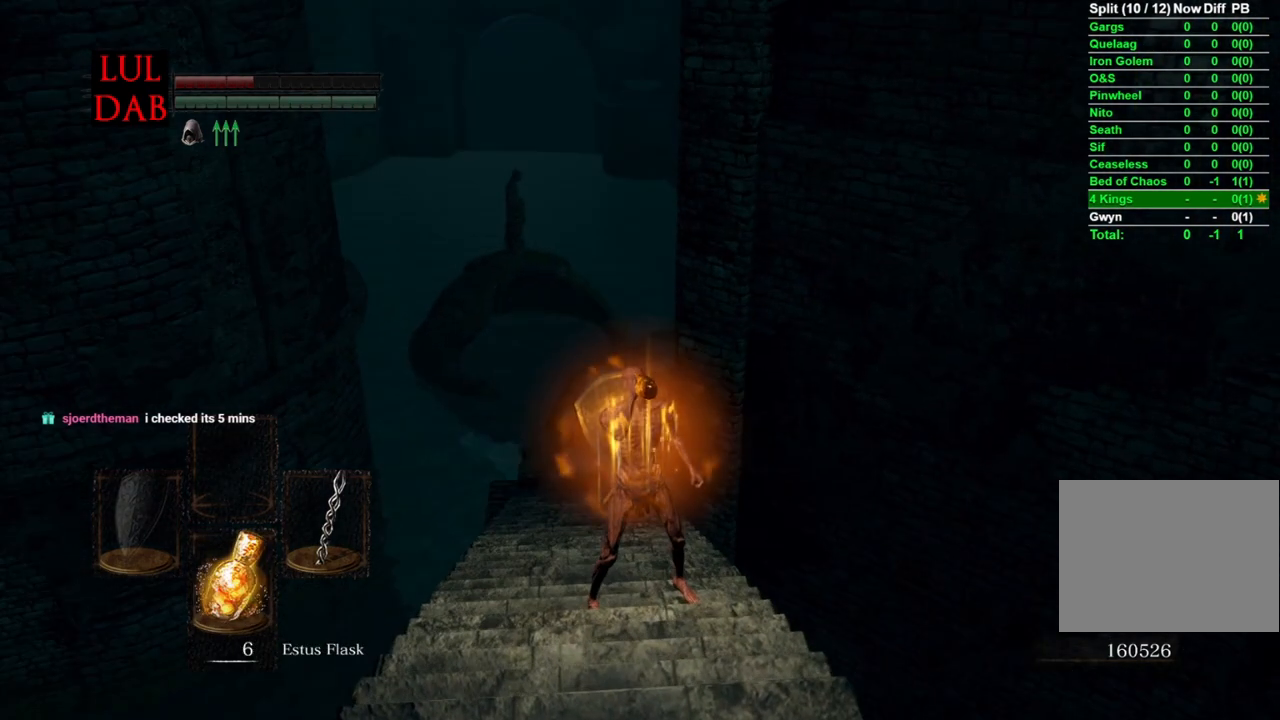
{"buttons": [], "left_stick": "center", "right_stick": "center", "events": [[117, "right_stick", "down-right"], [217, "right_stick", "center"]]}
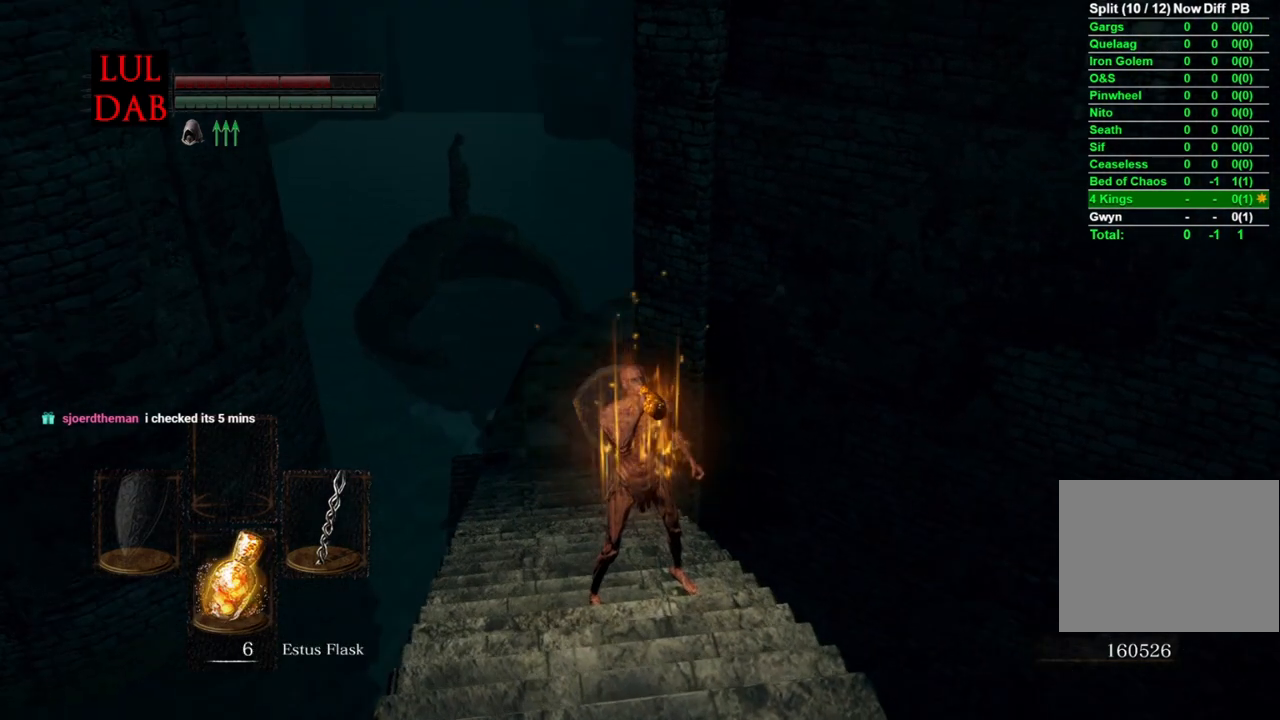
{"buttons": [], "left_stick": "center", "right_stick": "center", "events": [[33, "left_stick", "right"], [183, "left_stick", "center"], [200, "right_stick", "left"], [300, "right_stick", "center"], [383, "left_stick", "down-right"], [500, "left_stick", "center"]]}
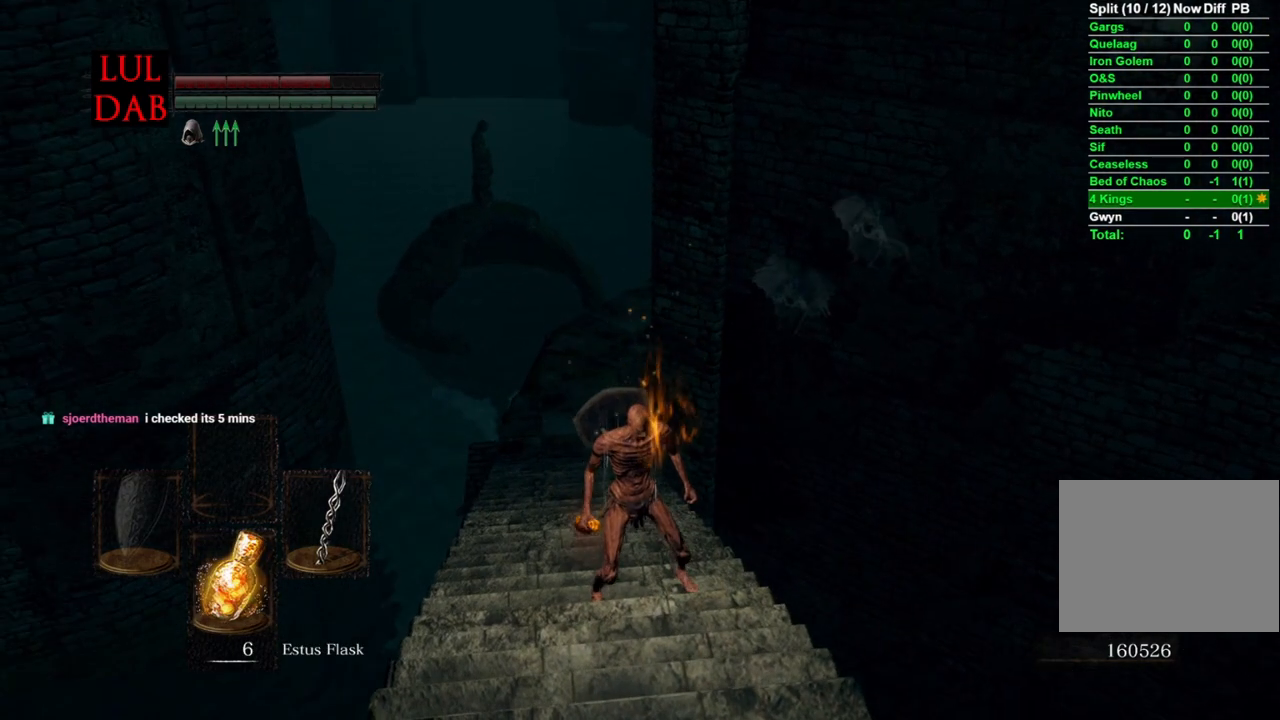
{"buttons": [], "left_stick": "center", "right_stick": "center", "events": [[200, "left_stick", "down-right"], [250, "right_stick", "left"], [317, "left_stick", "center"], [350, "right_stick", "center"]]}
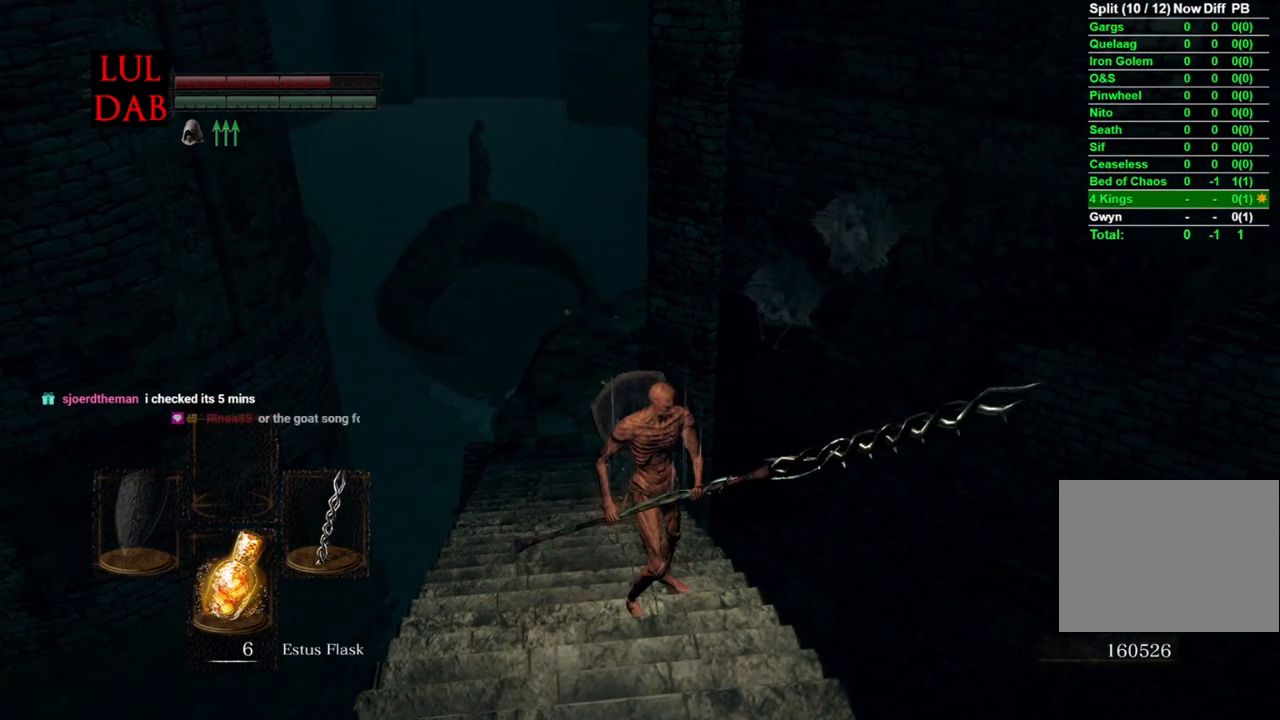
{"buttons": [], "left_stick": "down", "right_stick": "center", "events": [[83, "right_stick", "down"], [200, "right_stick", "center"], [467, "left_stick", "down"]]}
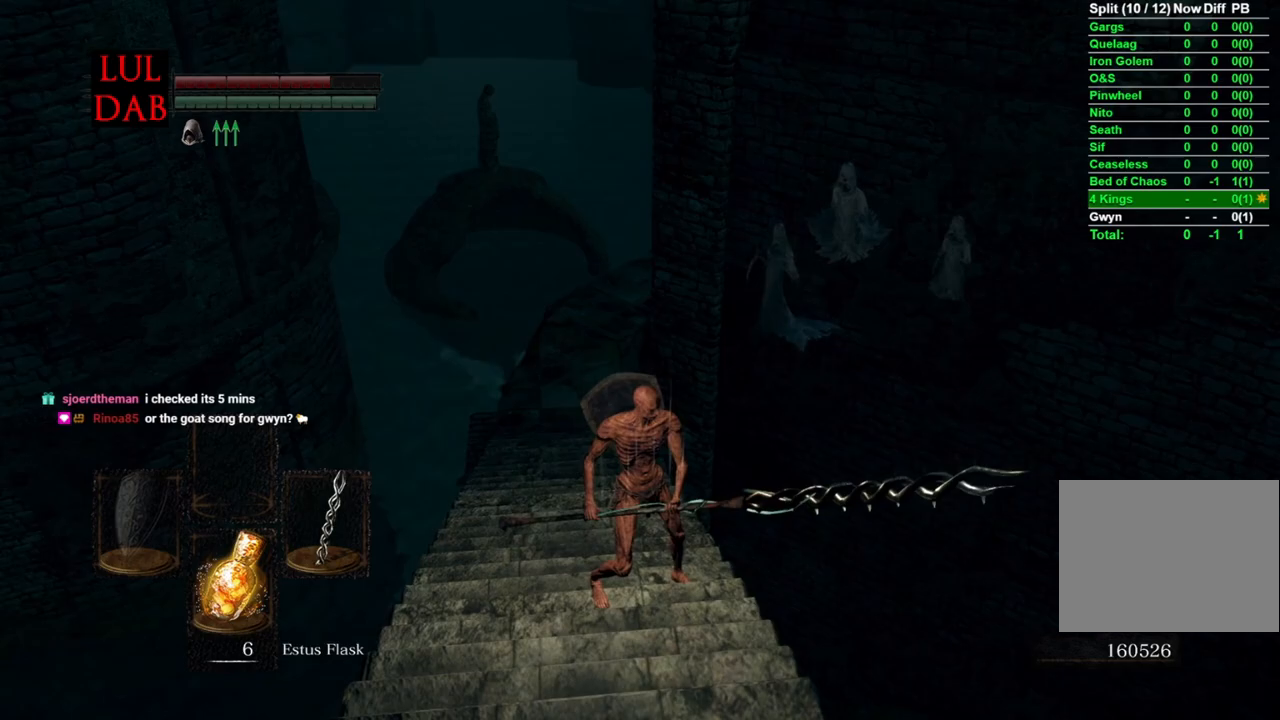
{"buttons": ["CIRCLE"], "left_stick": "up", "right_stick": "center", "events": [[67, "CIRCLE", "down"], [100, "left_stick", "left"], [283, "left_stick", "up"]]}
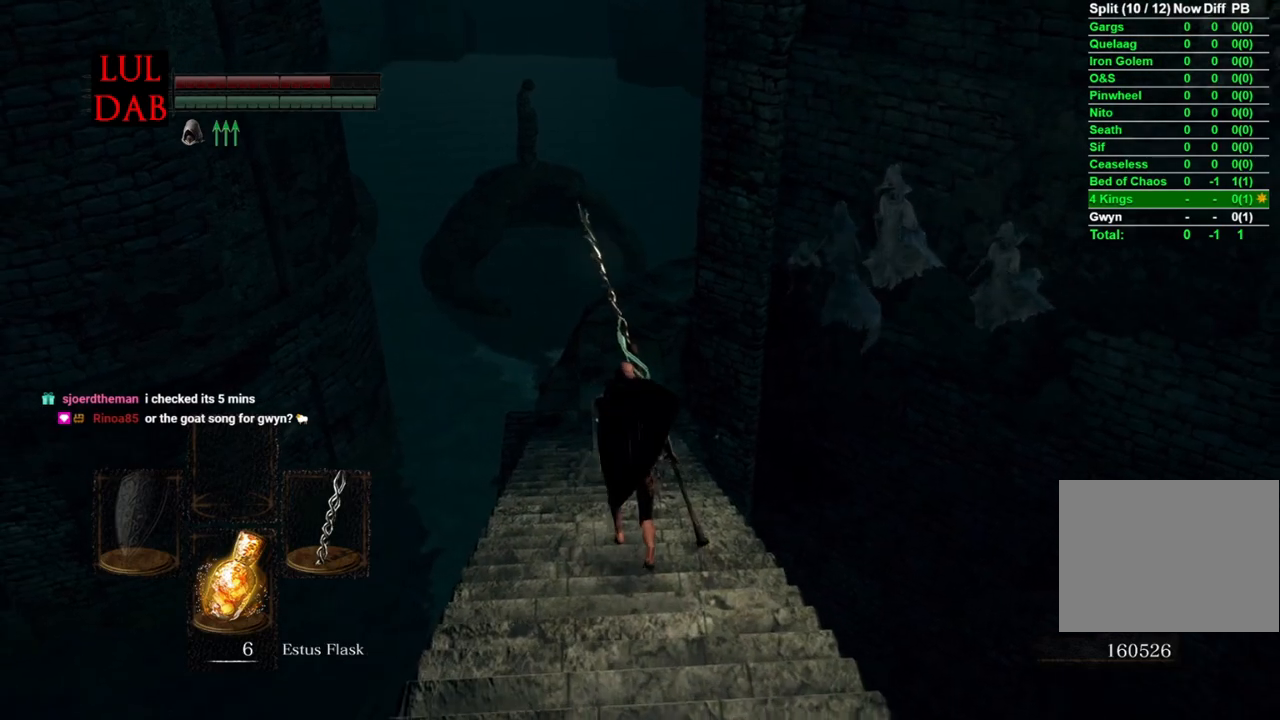
{"buttons": ["CIRCLE"], "left_stick": "up", "right_stick": "center", "events": []}
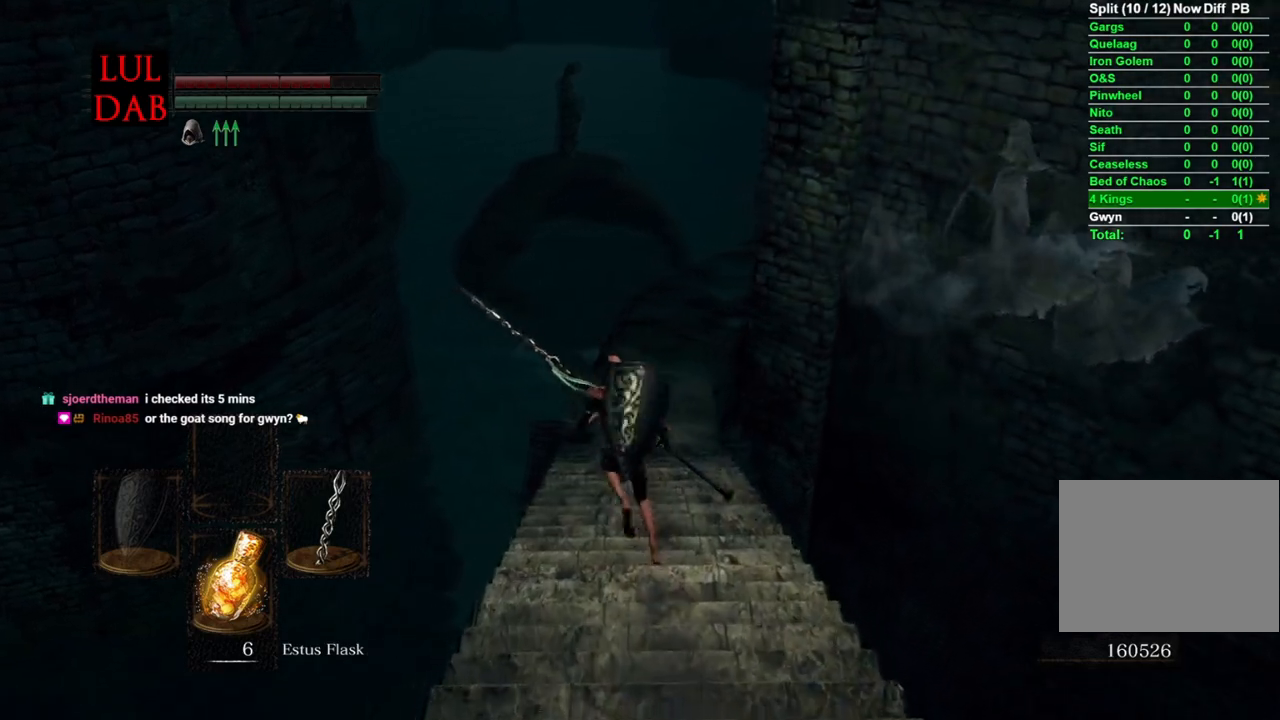
{"buttons": ["CIRCLE"], "left_stick": "up", "right_stick": "center", "events": [[250, "right_stick", "right"], [333, "right_stick", "center"]]}
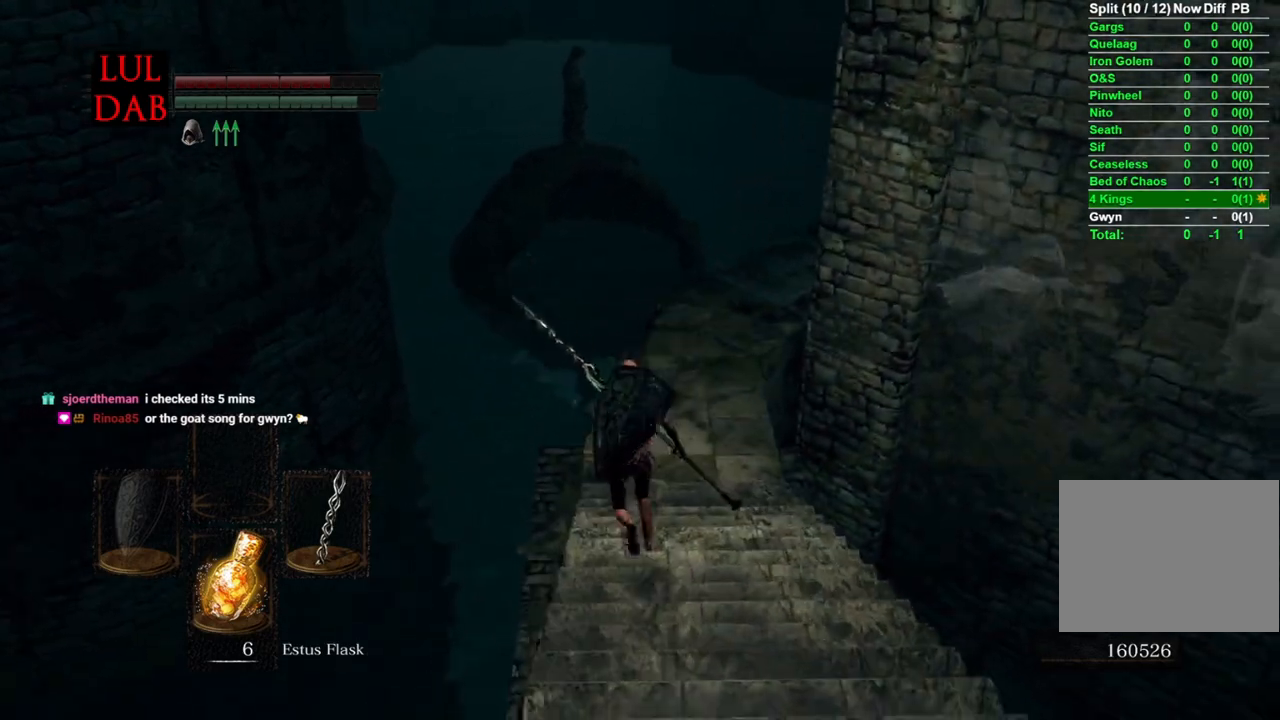
{"buttons": ["CIRCLE"], "left_stick": "up", "right_stick": "center", "events": []}
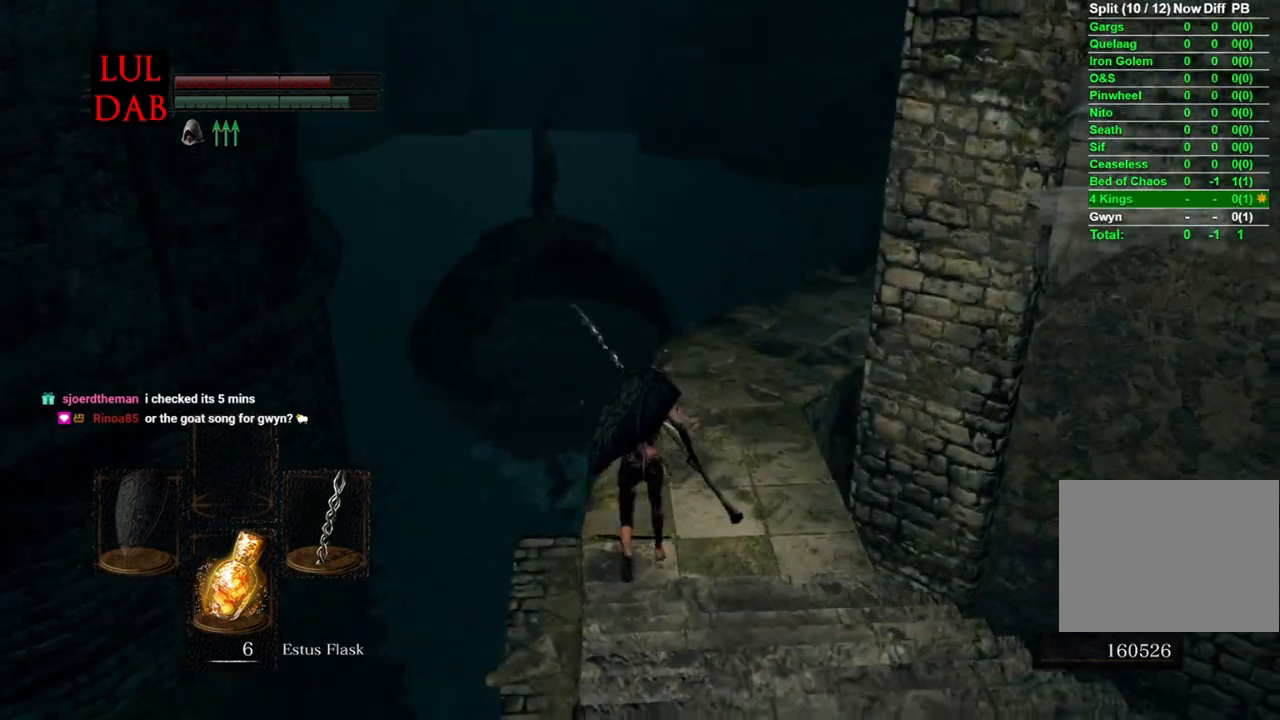
{"buttons": ["CIRCLE"], "left_stick": "up", "right_stick": "right", "events": [[200, "right_stick", "right"], [317, "right_stick", "center"], [417, "right_stick", "right"]]}
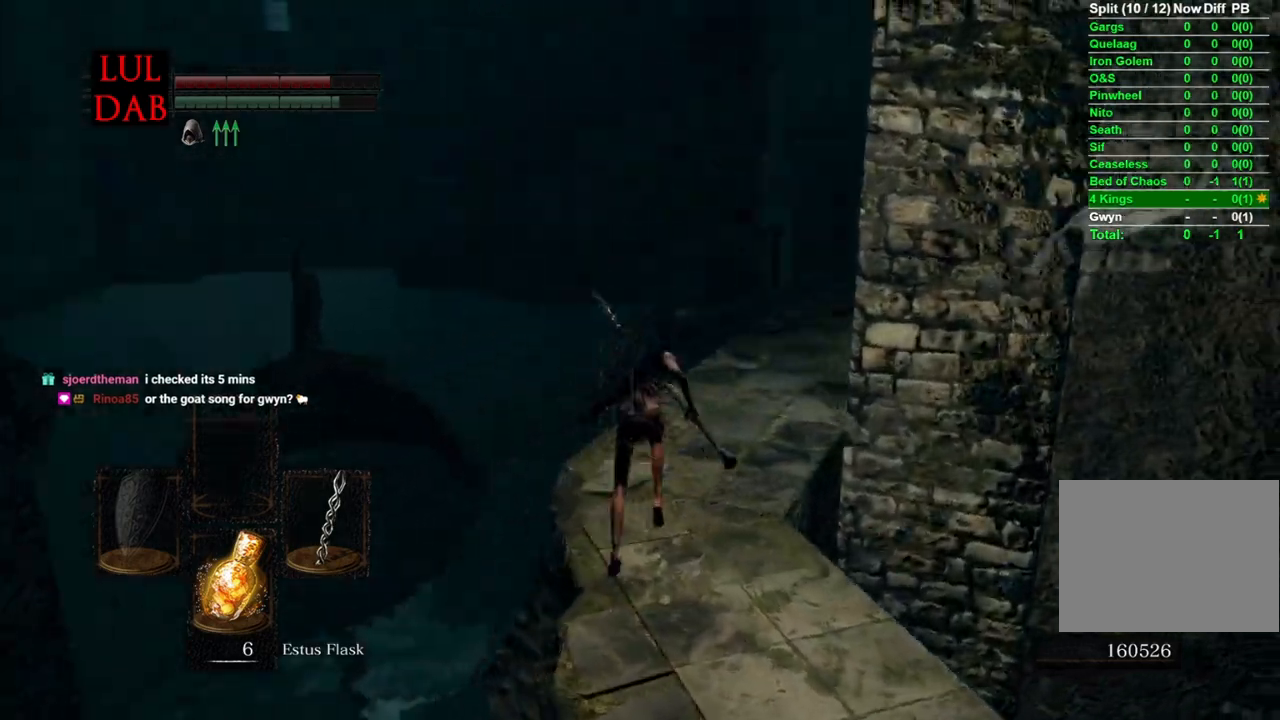
{"buttons": ["CIRCLE"], "left_stick": "up", "right_stick": "right", "events": [[67, "right_stick", "center"], [200, "right_stick", "right"]]}
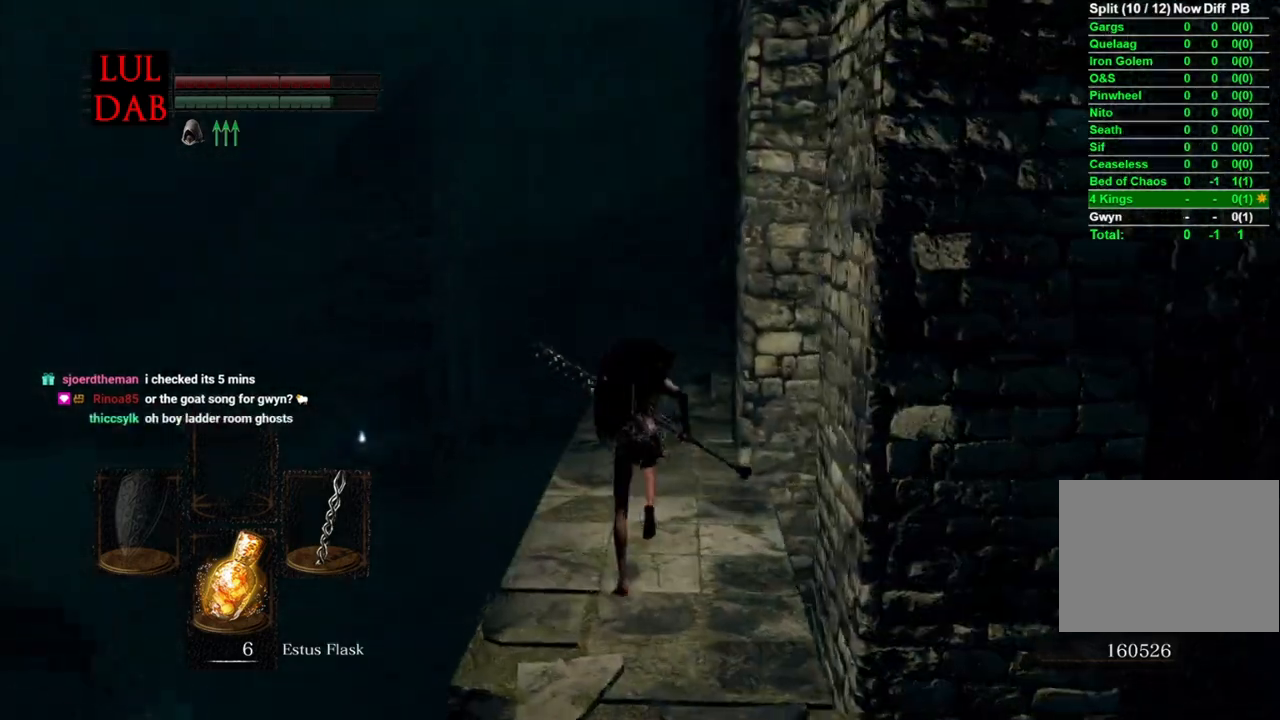
{"buttons": ["CIRCLE"], "left_stick": "up", "right_stick": "center", "events": [[100, "right_stick", "center"], [317, "right_stick", "right"], [483, "right_stick", "center"]]}
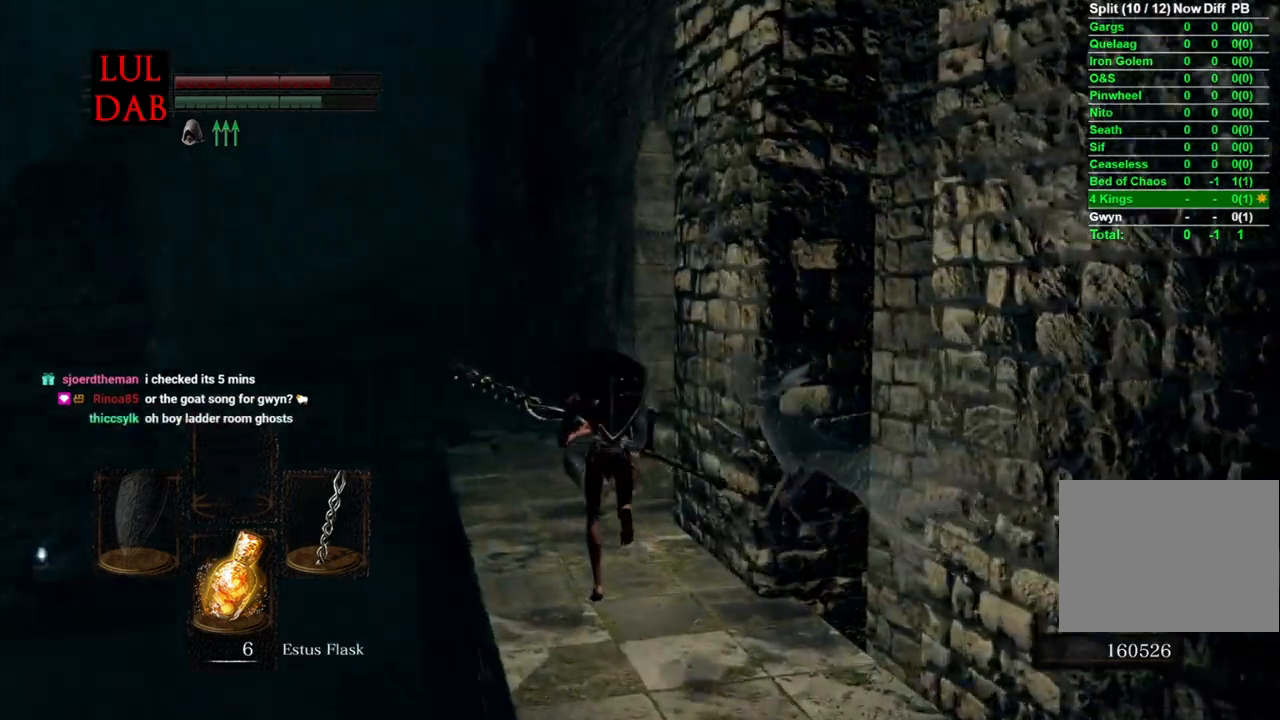
{"buttons": ["CIRCLE"], "left_stick": "up", "right_stick": "down-right", "events": [[117, "right_stick", "right"], [250, "right_stick", "down"], [317, "right_stick", "center"], [383, "right_stick", "down-right"]]}
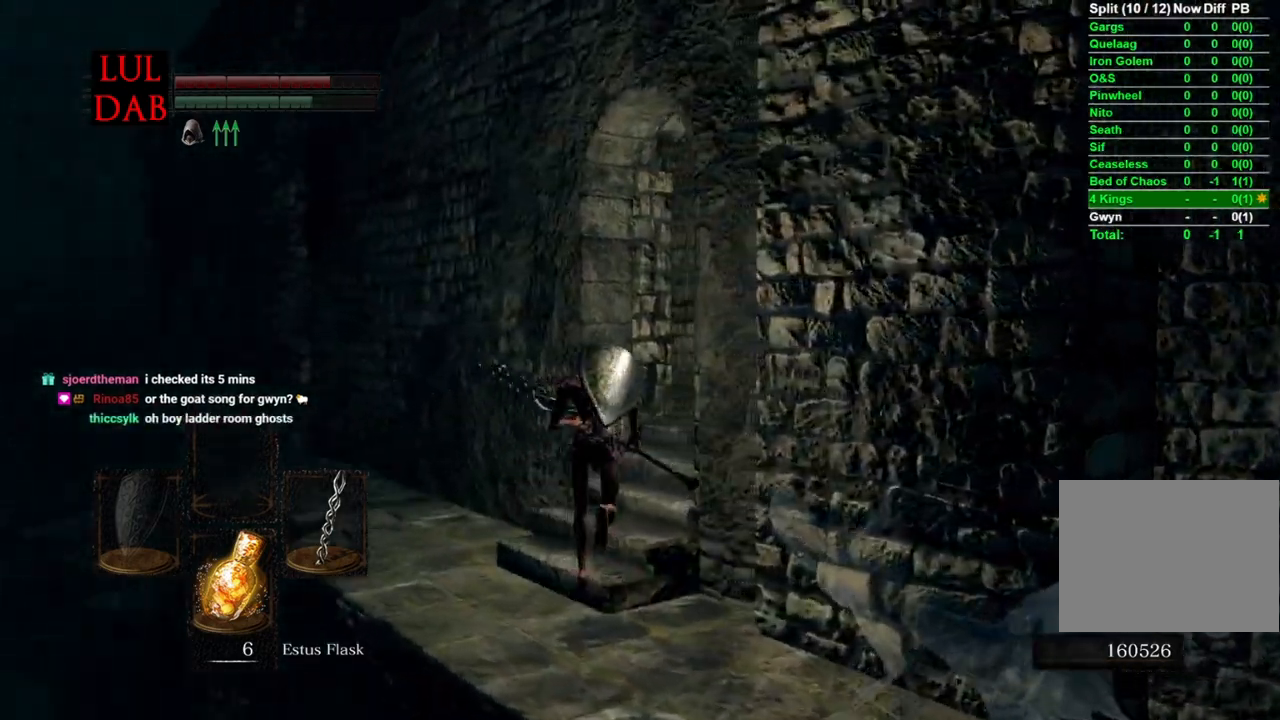
{"buttons": ["CIRCLE"], "left_stick": "up", "right_stick": "left", "events": [[50, "right_stick", "center"], [417, "right_stick", "left"]]}
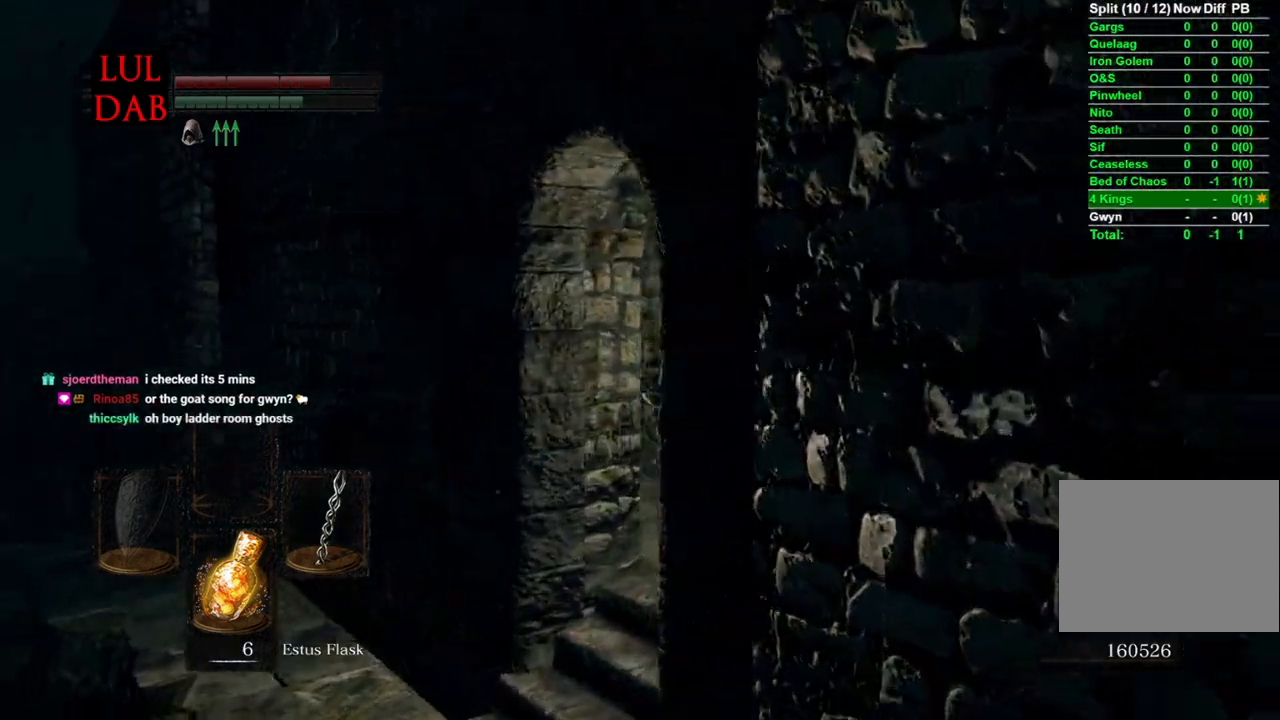
{"buttons": ["CIRCLE"], "left_stick": "up", "right_stick": "left", "events": [[67, "right_stick", "down-left"], [267, "right_stick", "down"], [383, "right_stick", "left"]]}
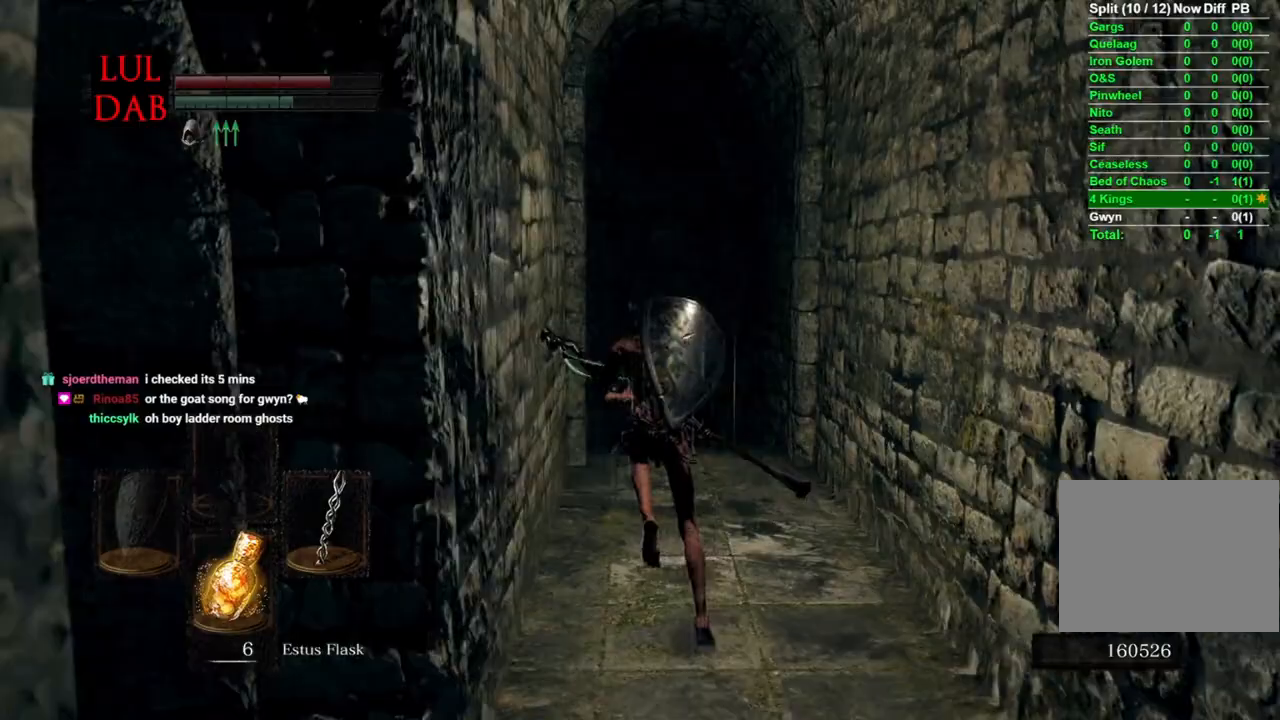
{"buttons": ["CIRCLE"], "left_stick": "up", "right_stick": "left", "events": []}
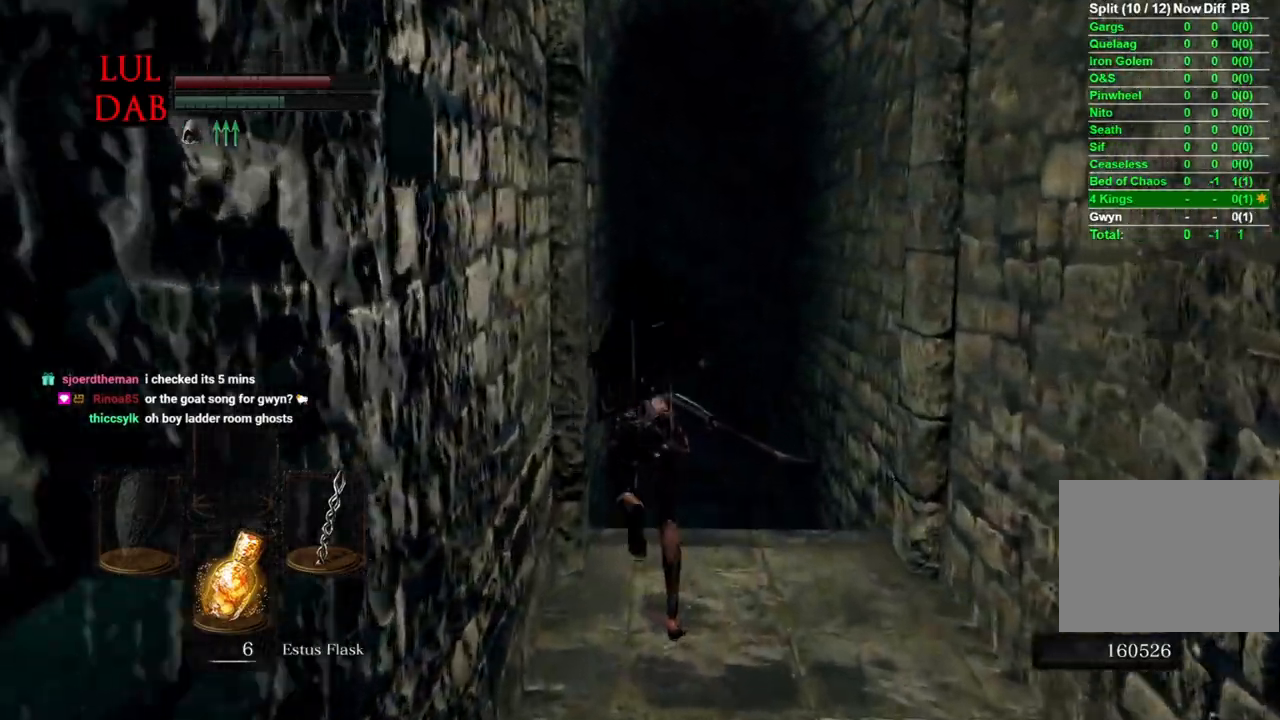
{"buttons": ["CIRCLE"], "left_stick": "up", "right_stick": "center"}
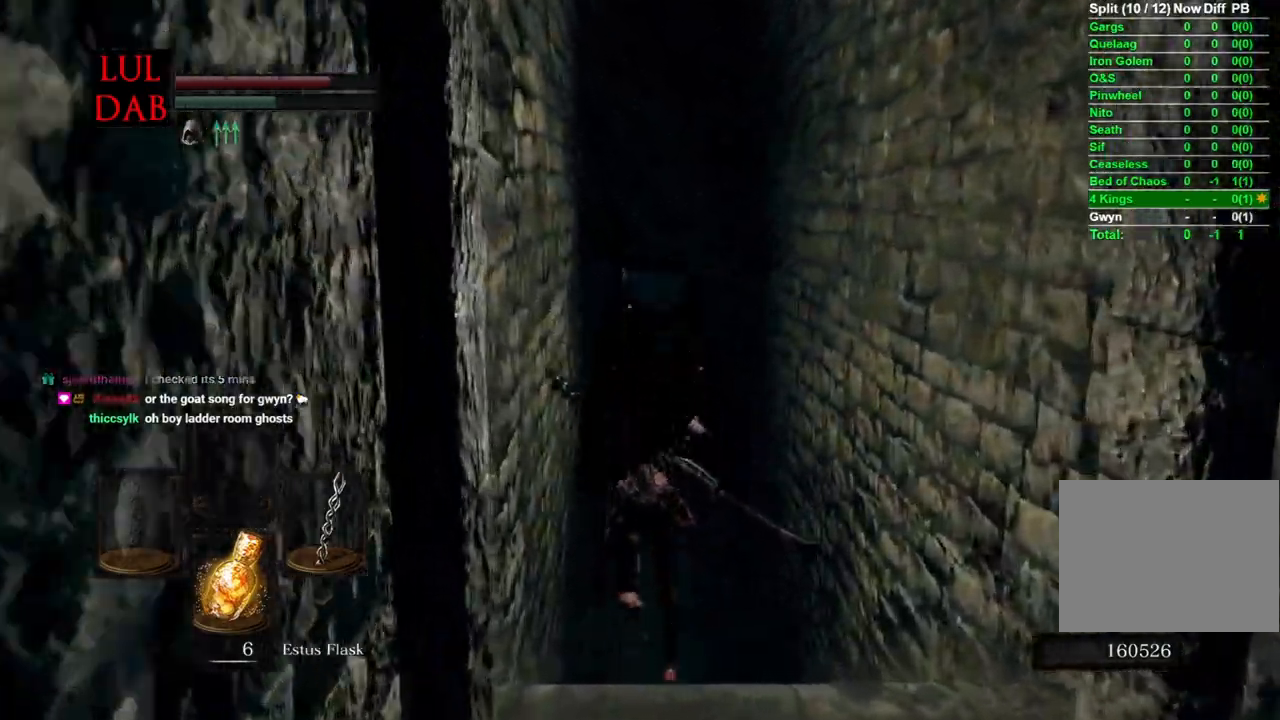
{"buttons": [], "left_stick": "up", "right_stick": "center", "events": [[83, "right_stick", "right"], [383, "right_stick", "center"], [483, "CIRCLE", "up"]]}
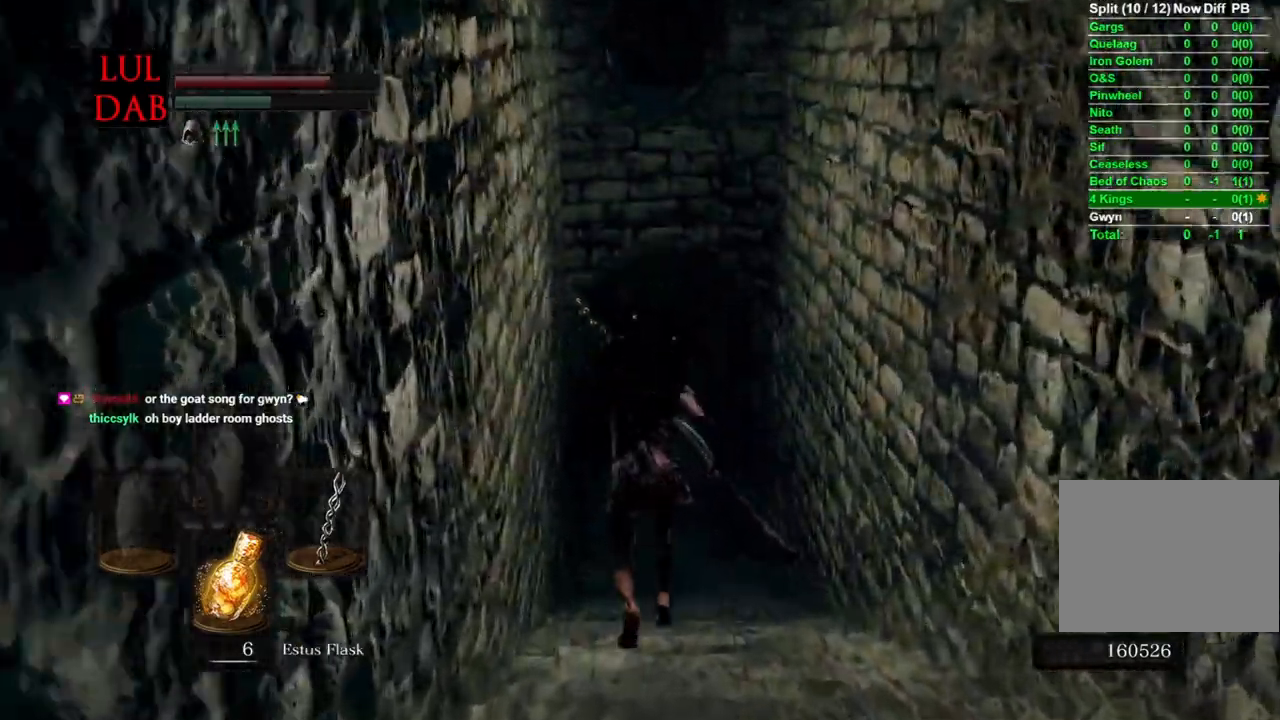
{"buttons": ["CIRCLE"], "left_stick": "up", "right_stick": "left", "events": [[83, "CIRCLE", "down"], [233, "right_stick", "down-left"], [350, "right_stick", "left"]]}